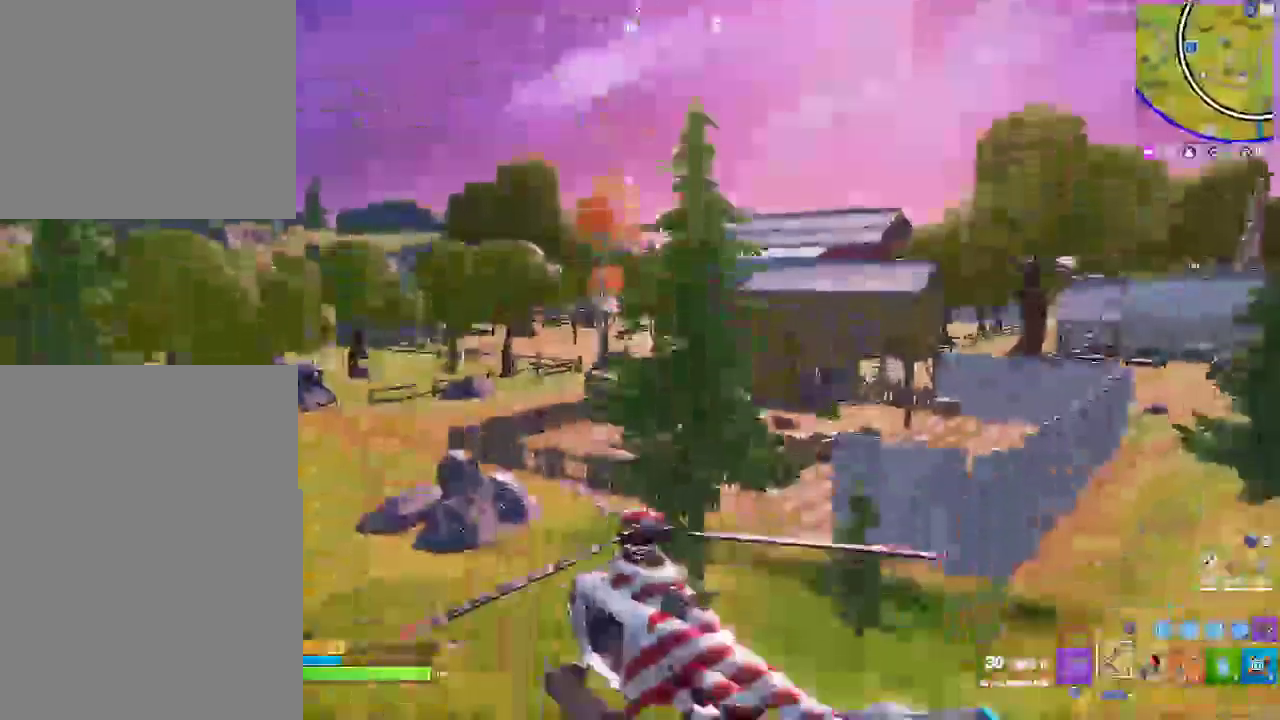
Gameplay with a controller (PlayStation layout); each line is a JSON object with the inputs held at the frame after it (dt_ms = milliseconds from this image to that frame). "events" lists button and stick changes between this image and that frame as [ms after this image, input, new state], when the widget could be followed in between. Not read: HOME L1 R1 R2 START.
{"dt_ms": 500, "buttons": [], "left_stick": "left", "right_stick": "center"}
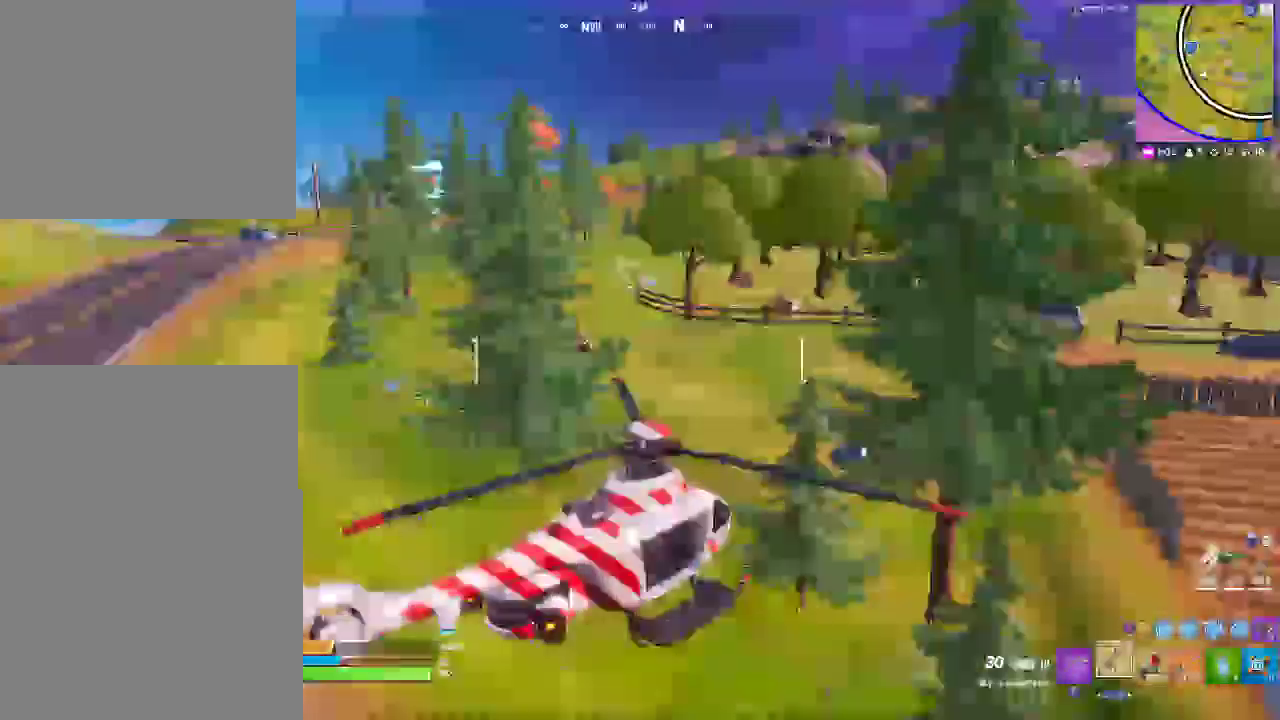
{"dt_ms": 1000, "buttons": [], "left_stick": "down-left", "right_stick": "center"}
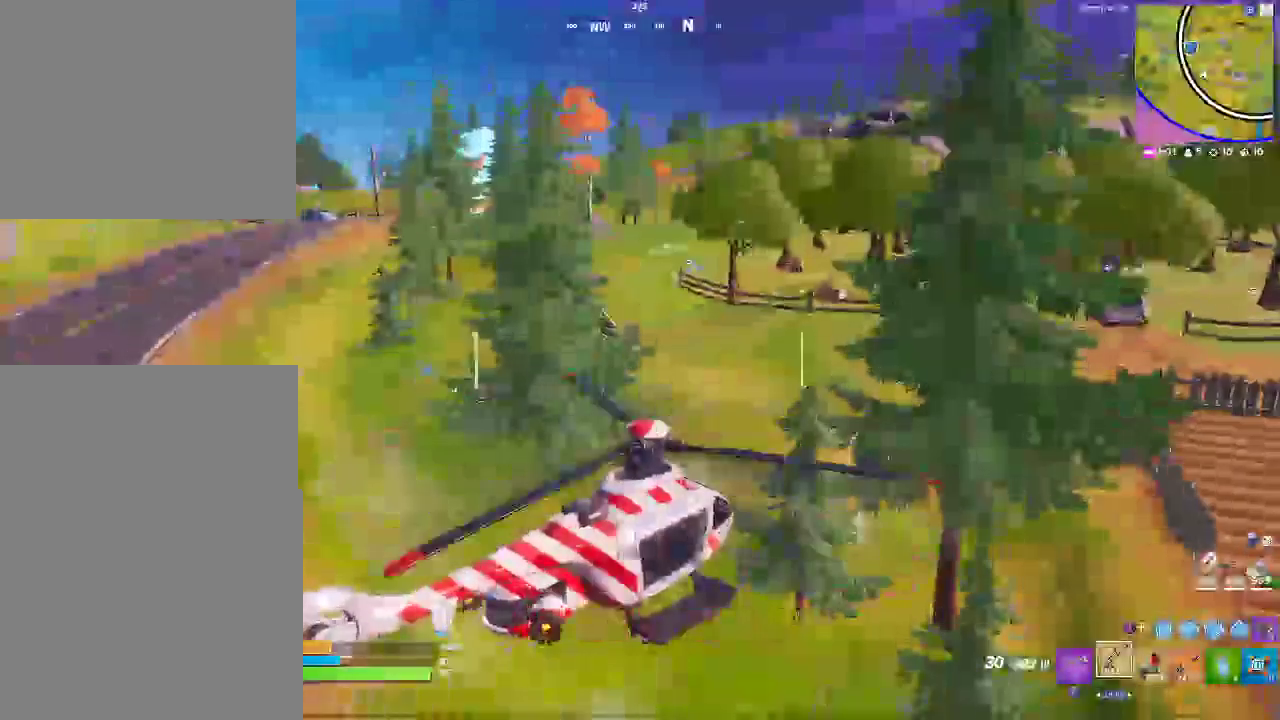
{"dt_ms": 500, "buttons": [], "left_stick": "down-left", "right_stick": "center"}
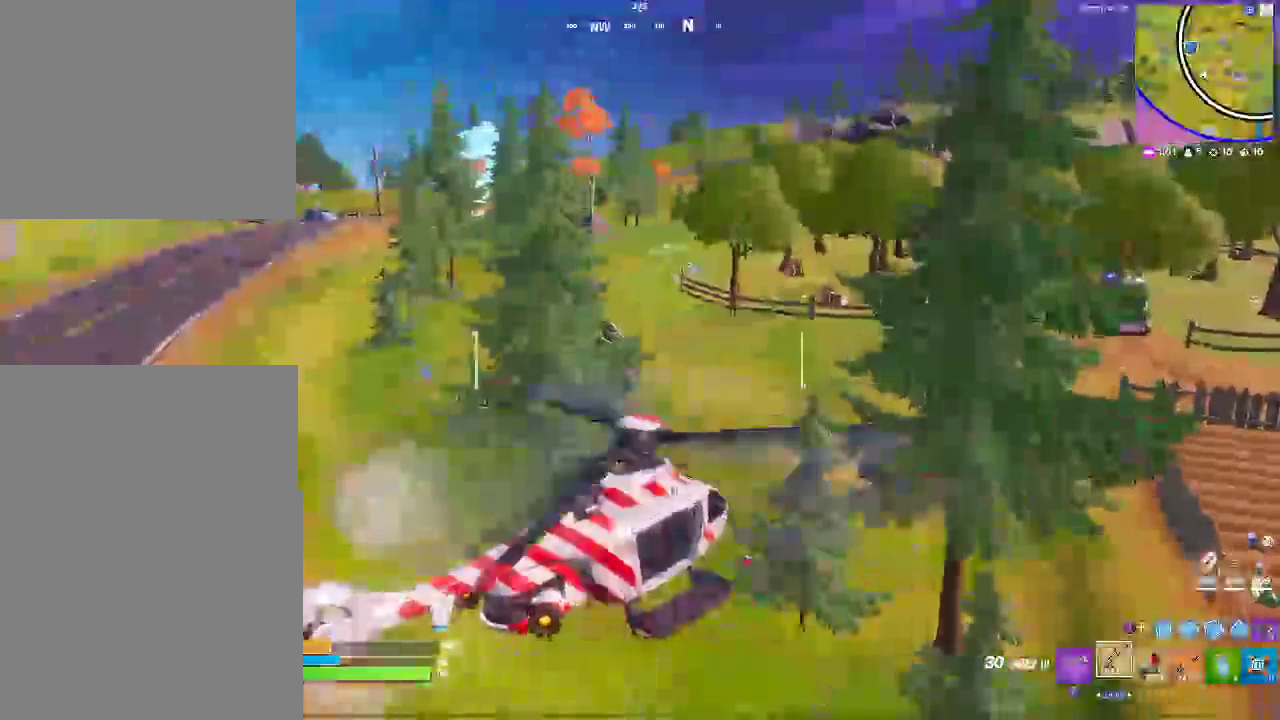
{"dt_ms": 500, "buttons": [], "left_stick": "left", "right_stick": "center"}
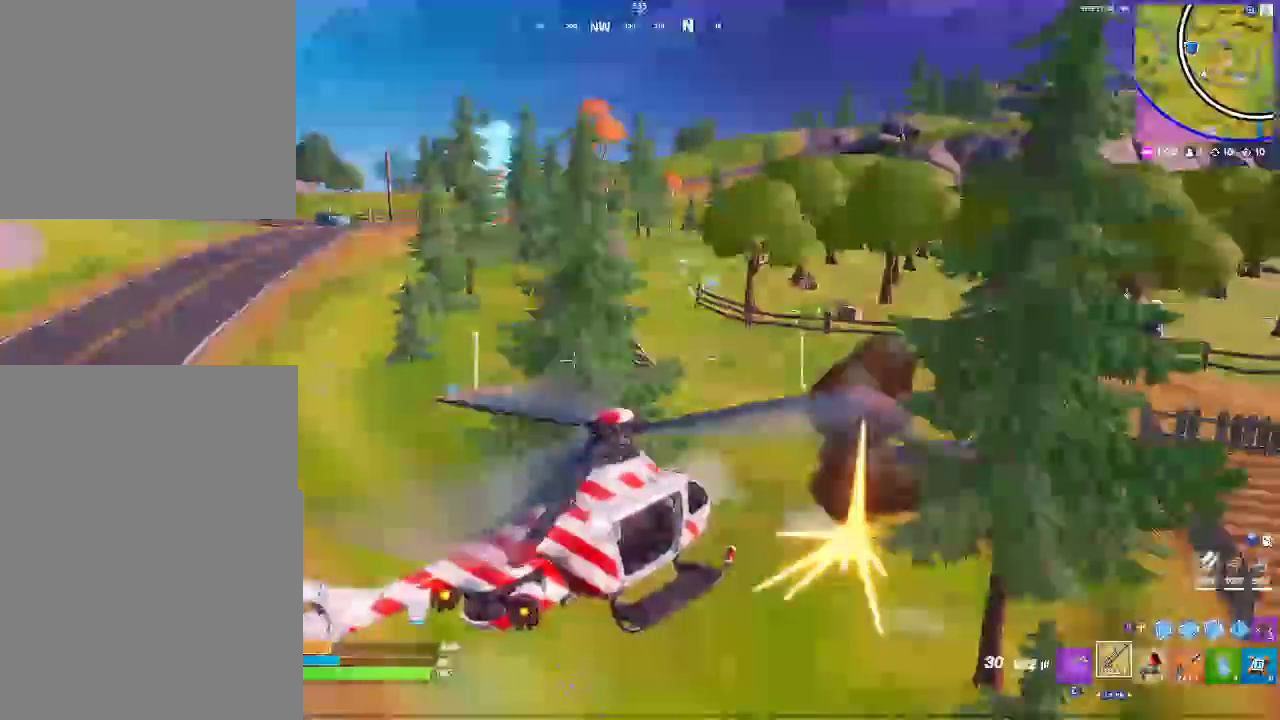
{"dt_ms": 500, "buttons": [], "left_stick": "left", "right_stick": "center"}
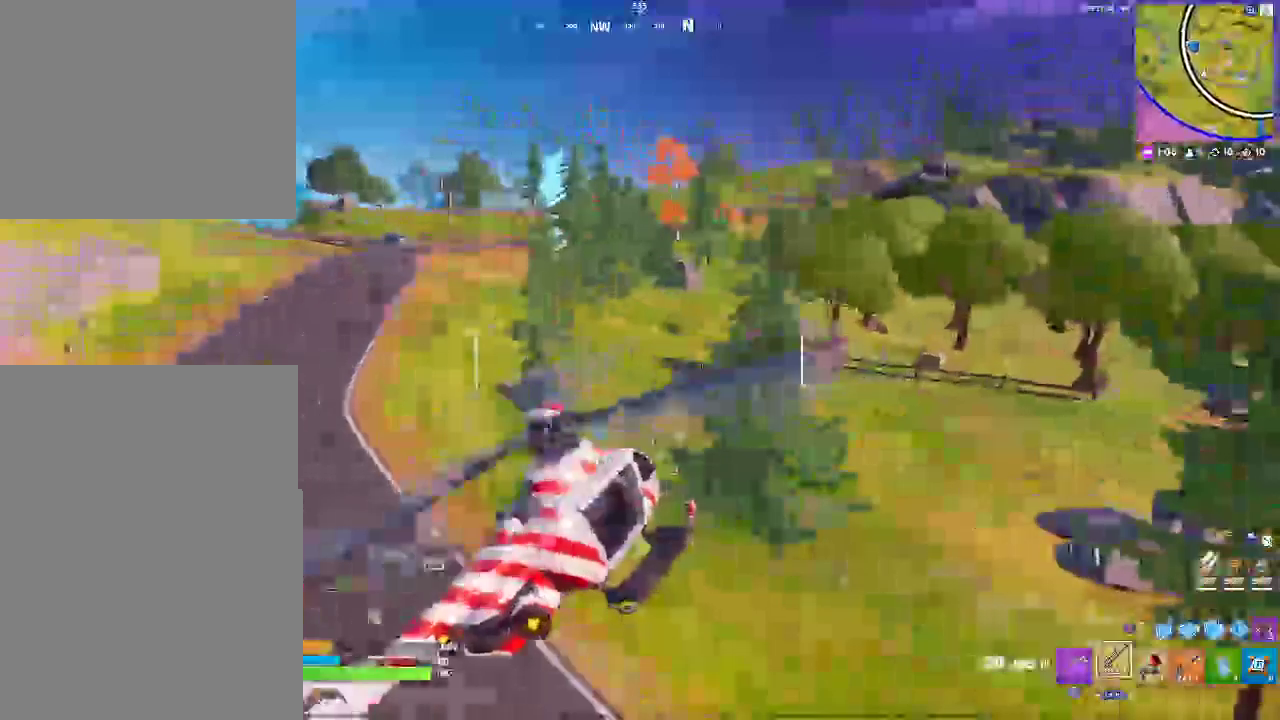
{"dt_ms": 500, "buttons": [], "left_stick": "left", "right_stick": "center"}
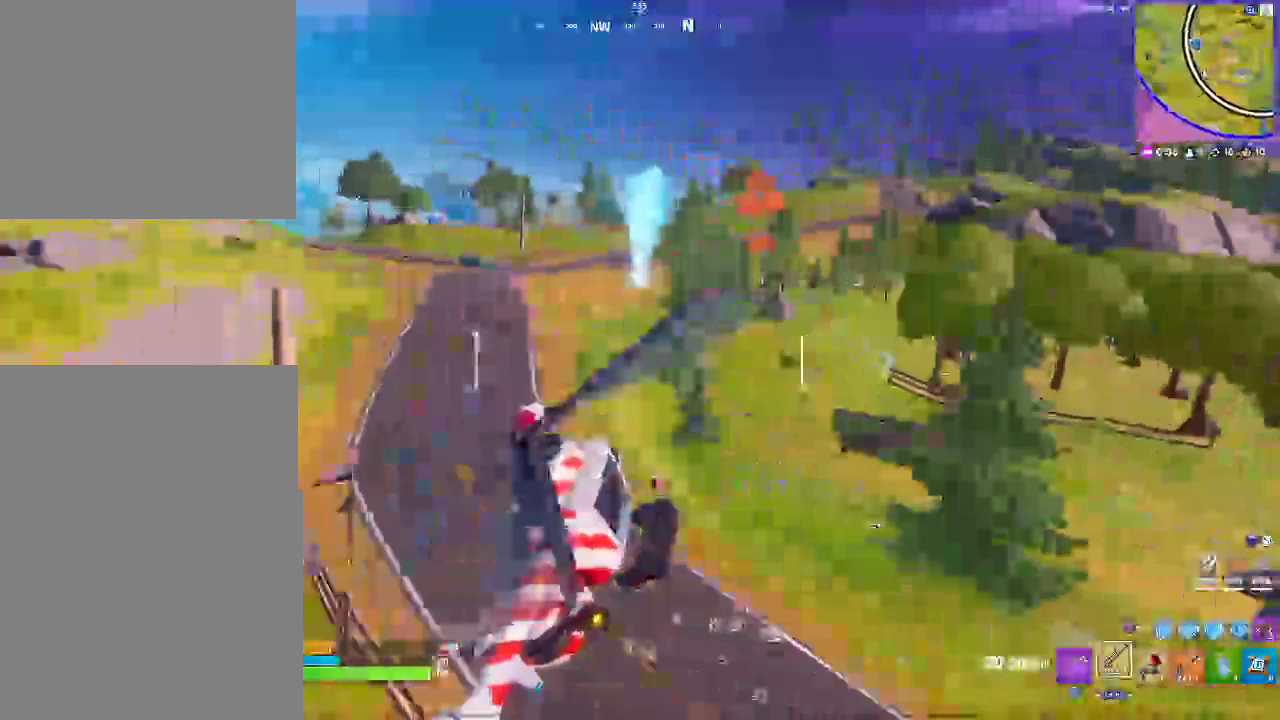
{"dt_ms": 500, "buttons": [], "left_stick": "up", "right_stick": "center", "events": [[50, "left_stick", "up-left"], [150, "left_stick", "up"]]}
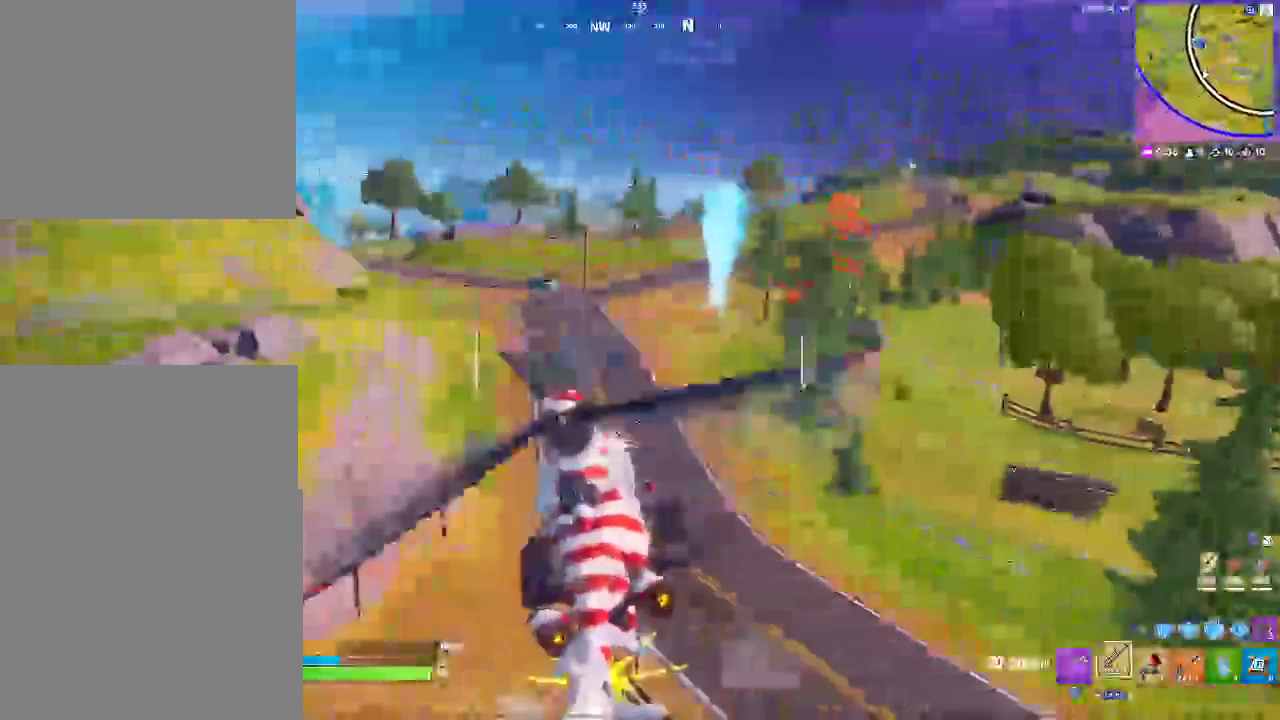
{"dt_ms": 500, "buttons": [], "left_stick": "up-right", "right_stick": "center", "events": [[83, "left_stick", "up-right"]]}
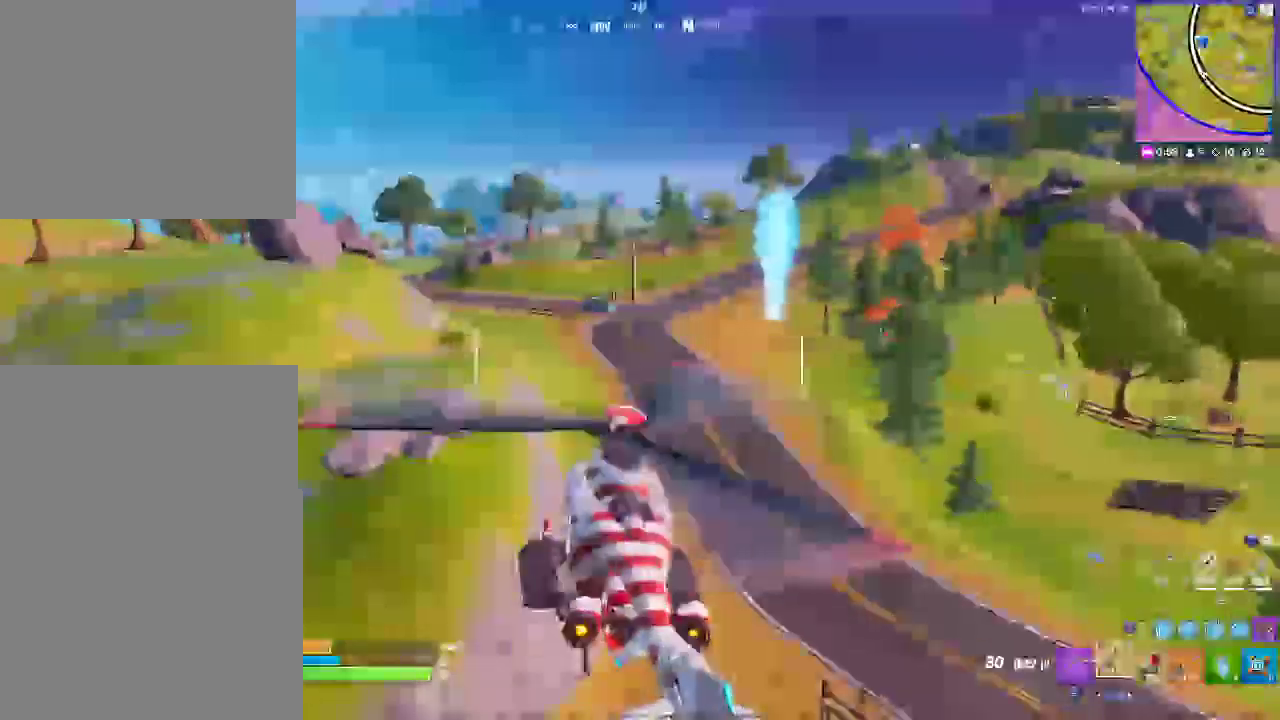
{"dt_ms": 500, "buttons": [], "left_stick": "up-right", "right_stick": "center"}
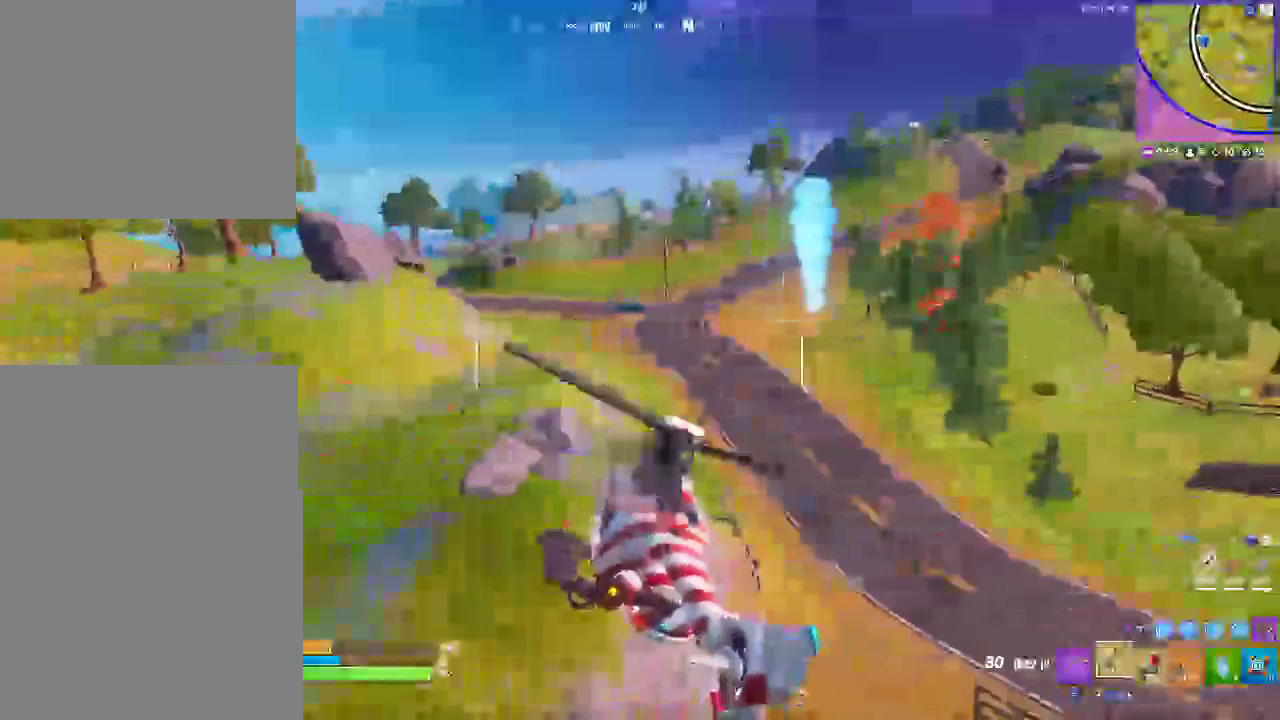
{"dt_ms": 500, "buttons": [], "left_stick": "up-right", "right_stick": "center"}
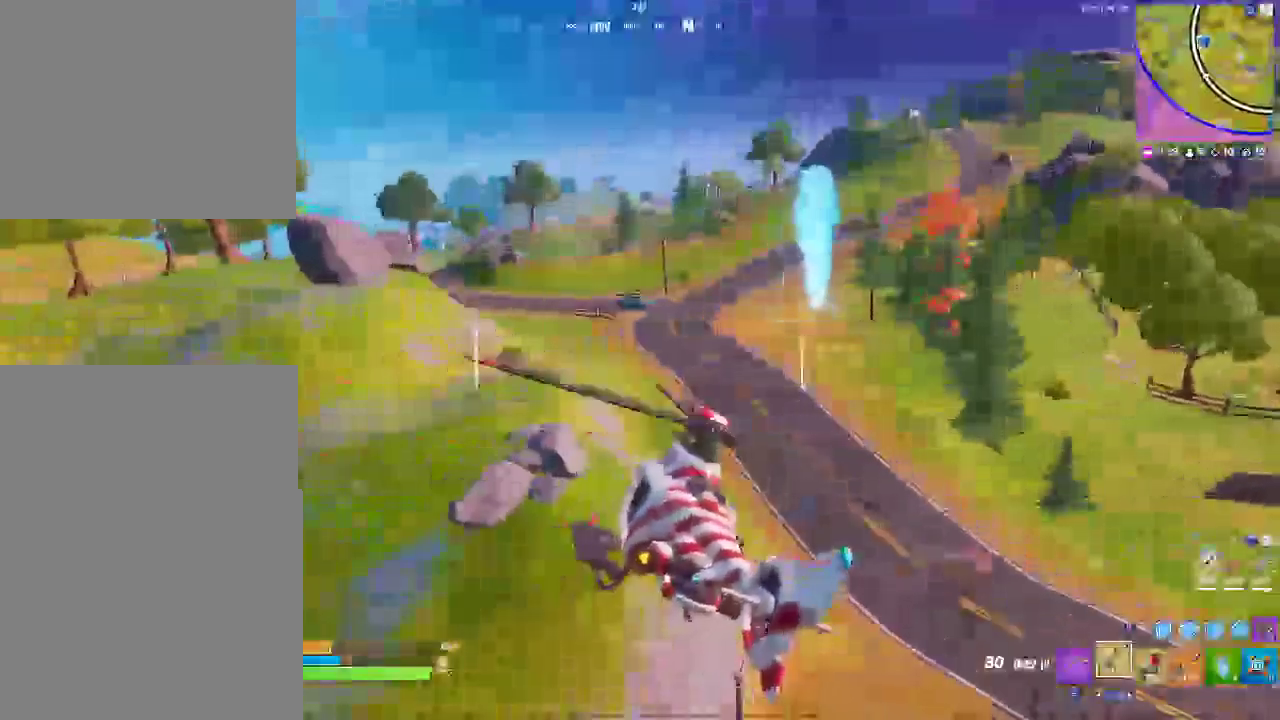
{"dt_ms": 500, "buttons": [], "left_stick": "up-right", "right_stick": "center"}
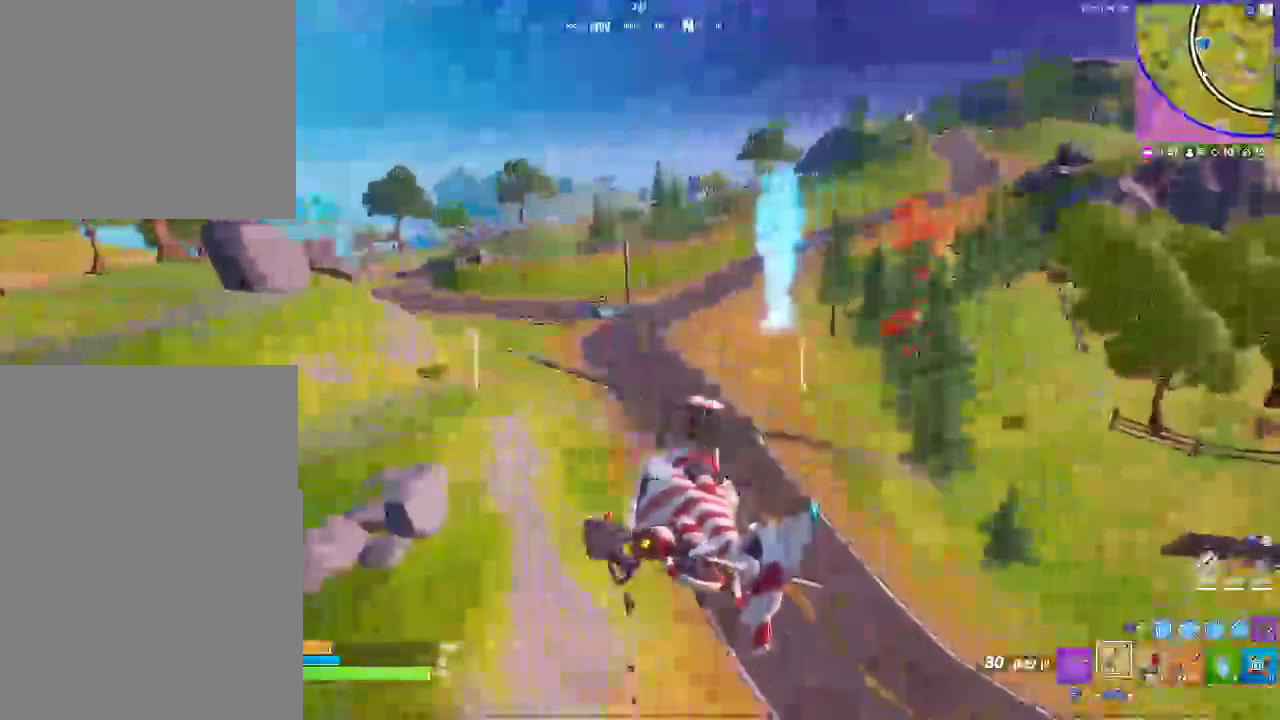
{"dt_ms": 500, "buttons": [], "left_stick": "center", "right_stick": "center", "events": [[383, "left_stick", "up"], [500, "left_stick", "center"]]}
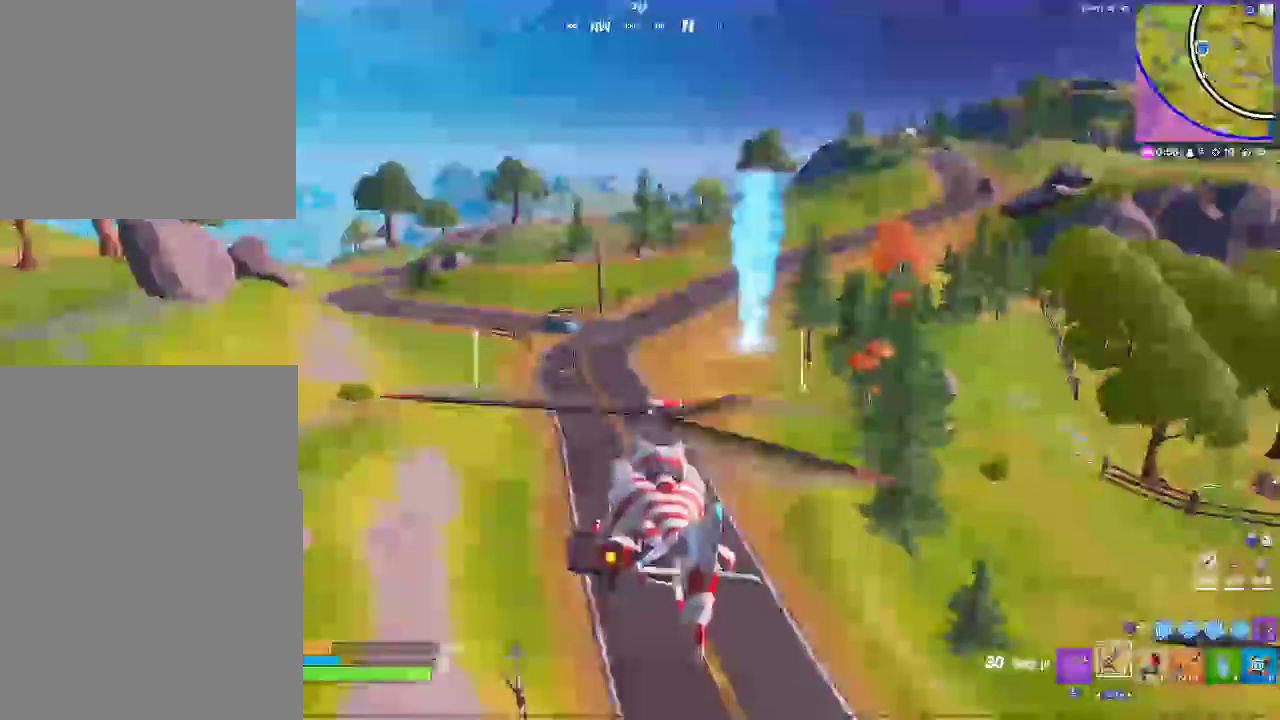
{"dt_ms": 500, "buttons": [], "left_stick": "center", "right_stick": "center"}
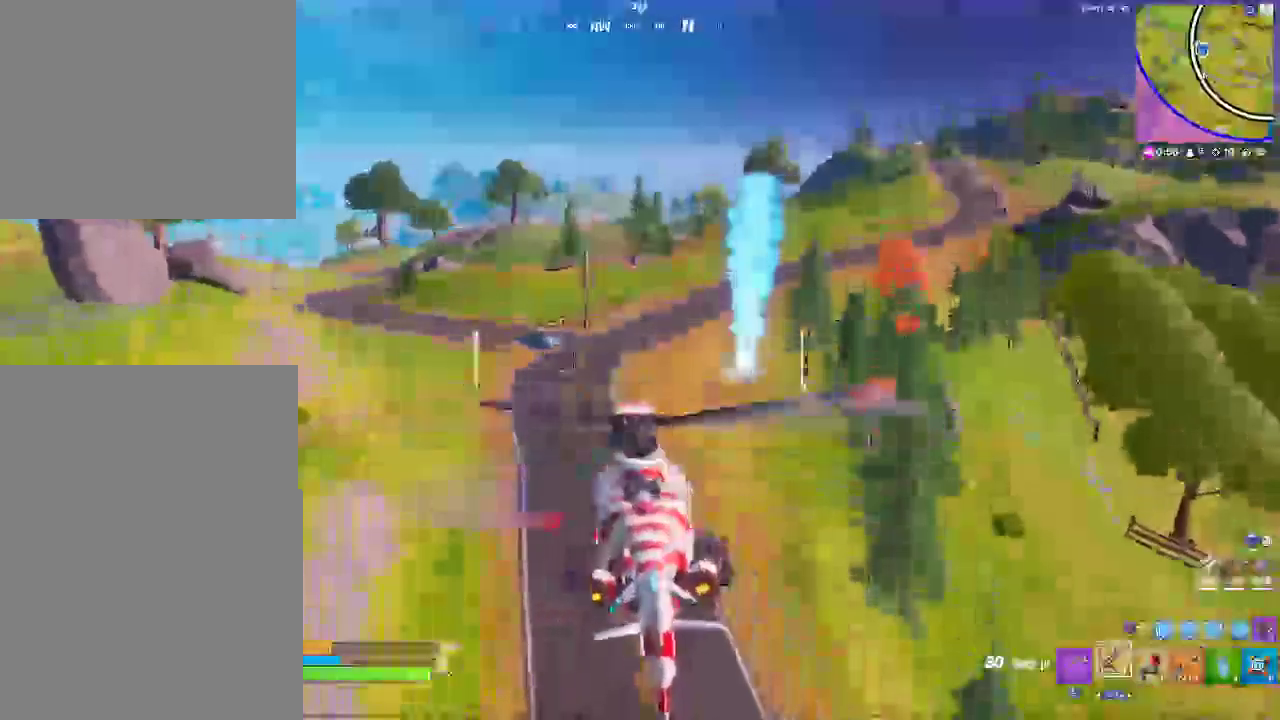
{"dt_ms": 500, "buttons": [], "left_stick": "center", "right_stick": "center"}
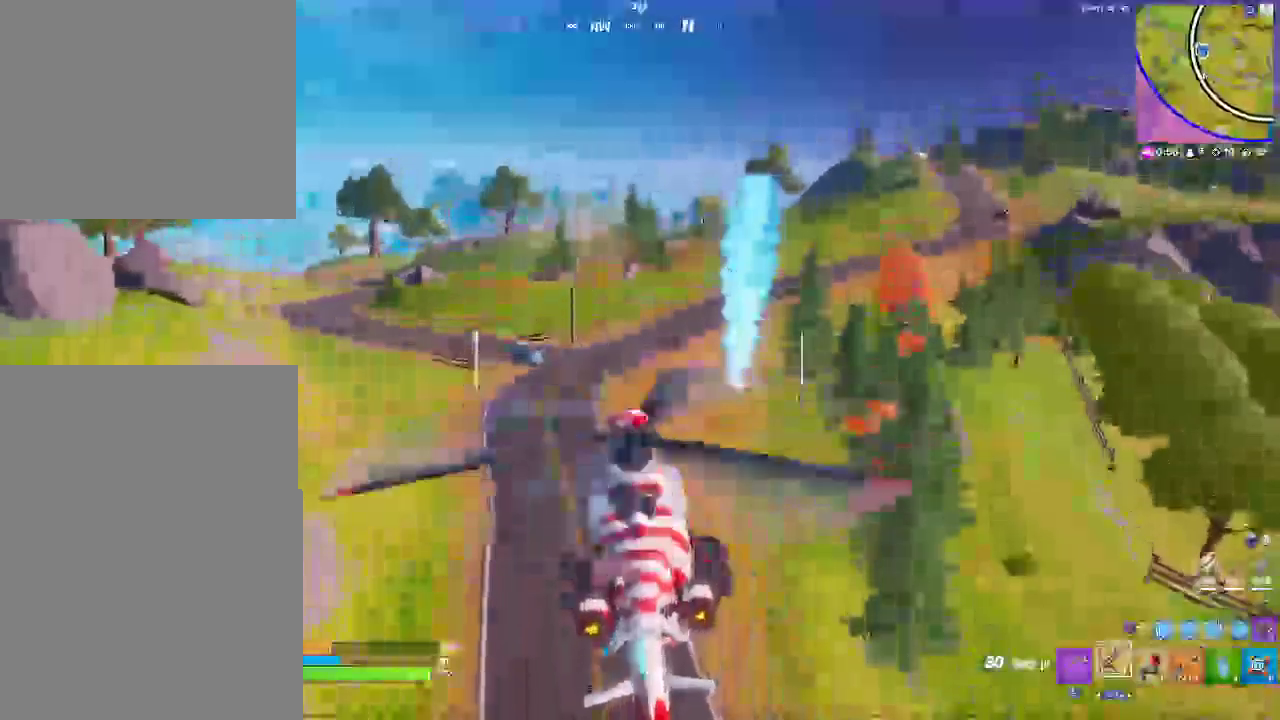
{"dt_ms": 500, "buttons": [], "left_stick": "up", "right_stick": "center", "events": [[500, "left_stick", "up"]]}
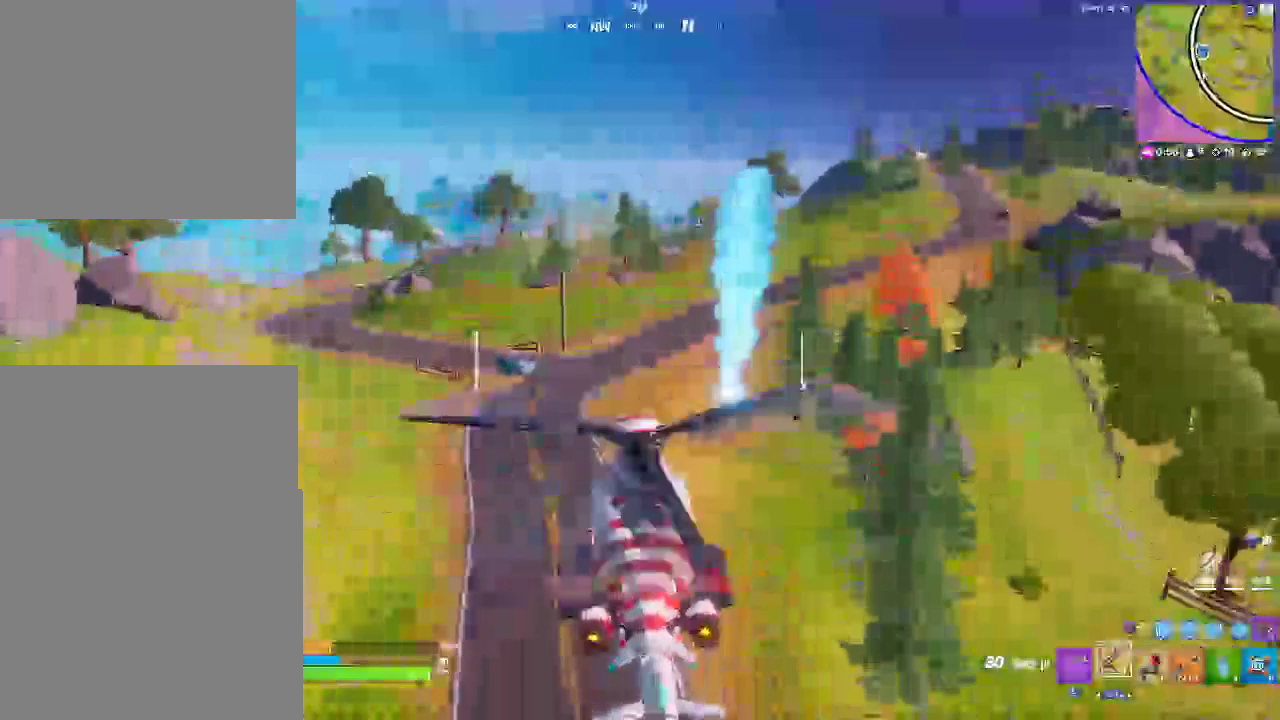
{"dt_ms": 500, "buttons": [], "left_stick": "up-right", "right_stick": "center"}
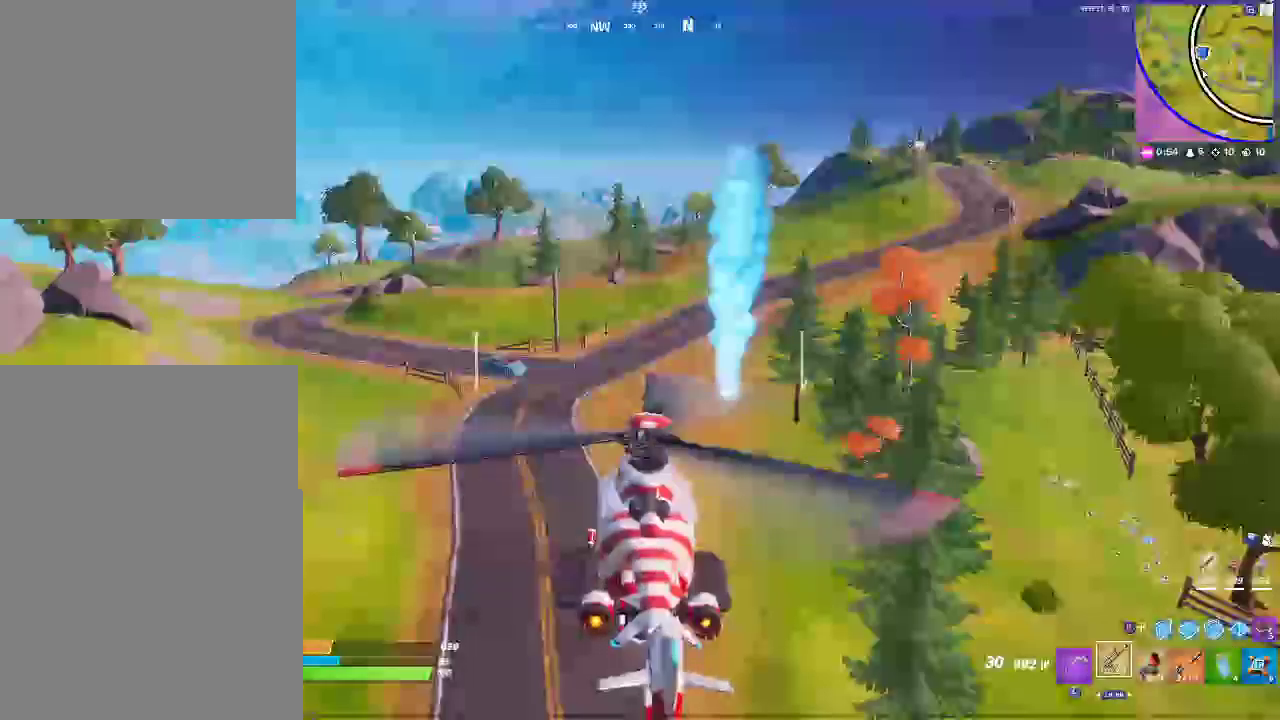
{"dt_ms": 500, "buttons": [], "left_stick": "up-right", "right_stick": "center"}
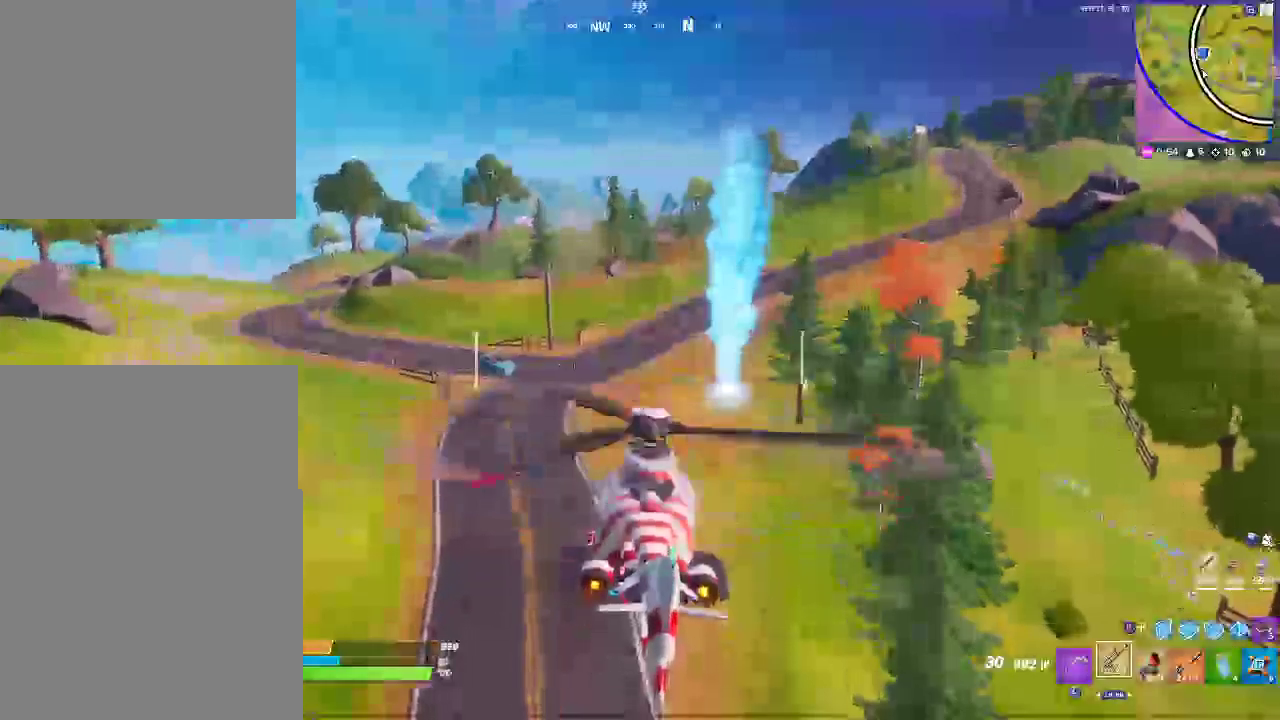
{"dt_ms": 500, "buttons": ["L2"], "left_stick": "up-right", "right_stick": "center"}
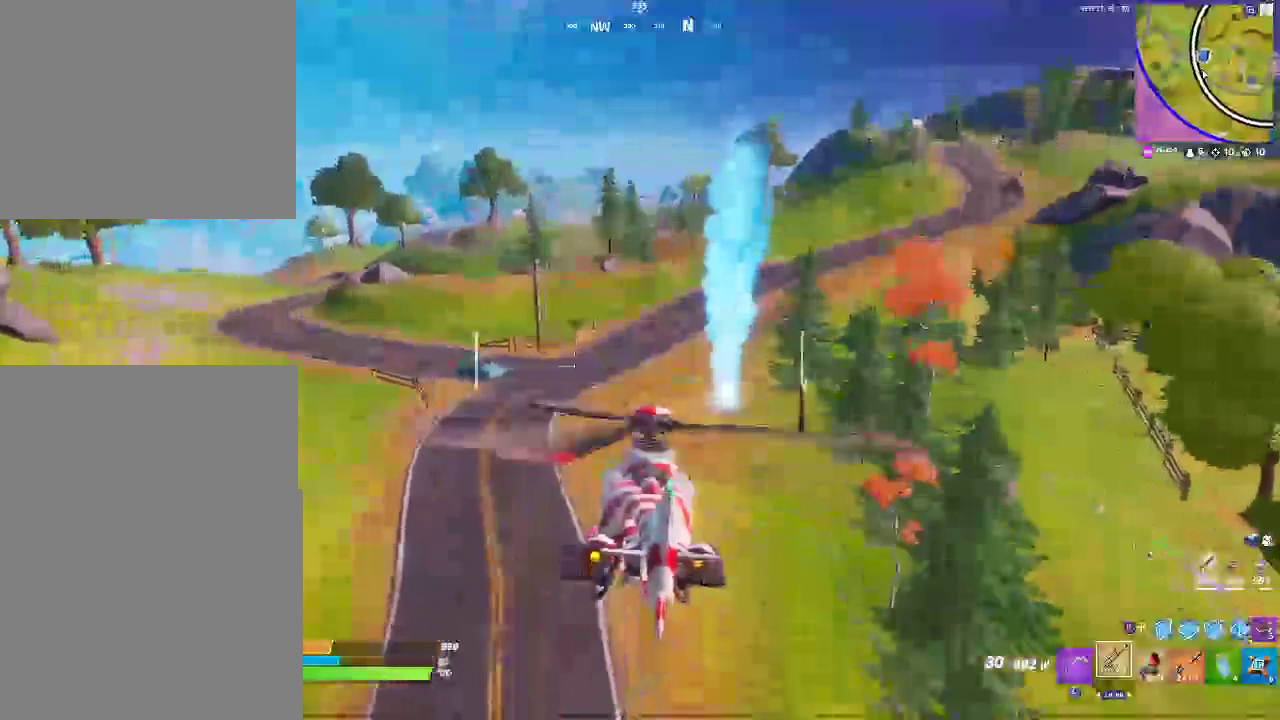
{"dt_ms": 500, "buttons": ["L2"], "left_stick": "up-right", "right_stick": "center"}
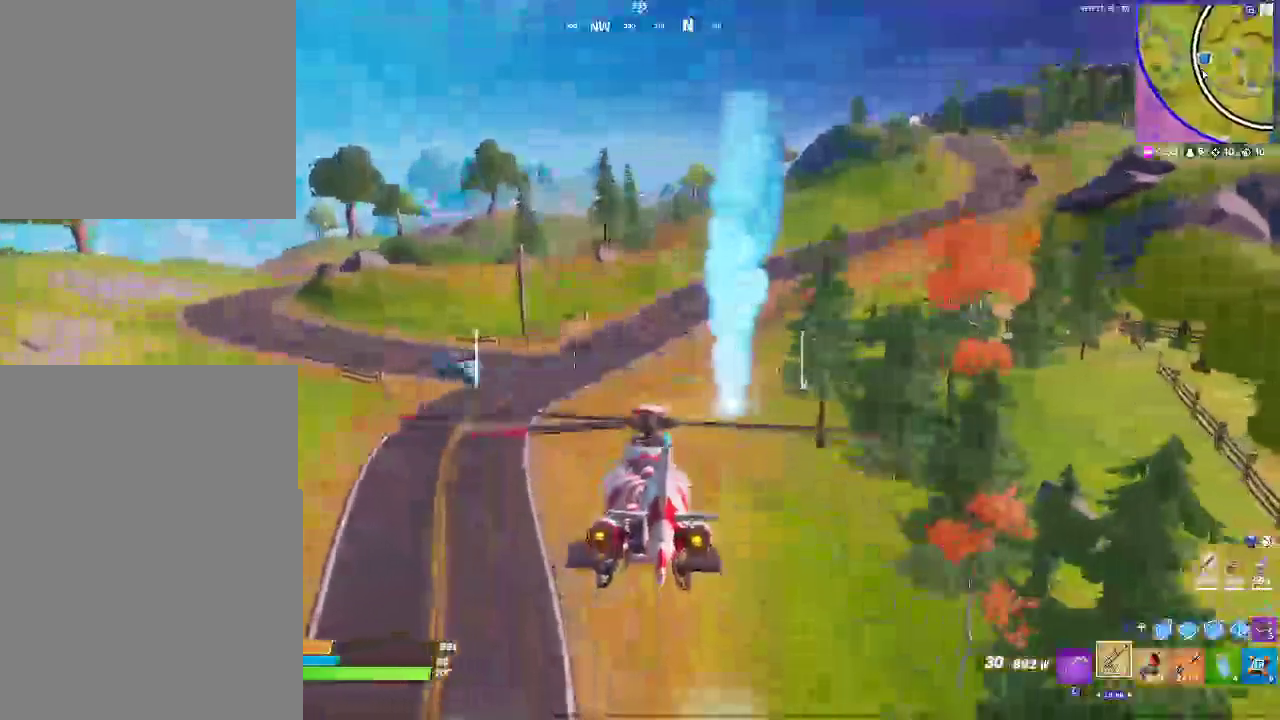
{"dt_ms": 500, "buttons": [], "left_stick": "down", "right_stick": "center"}
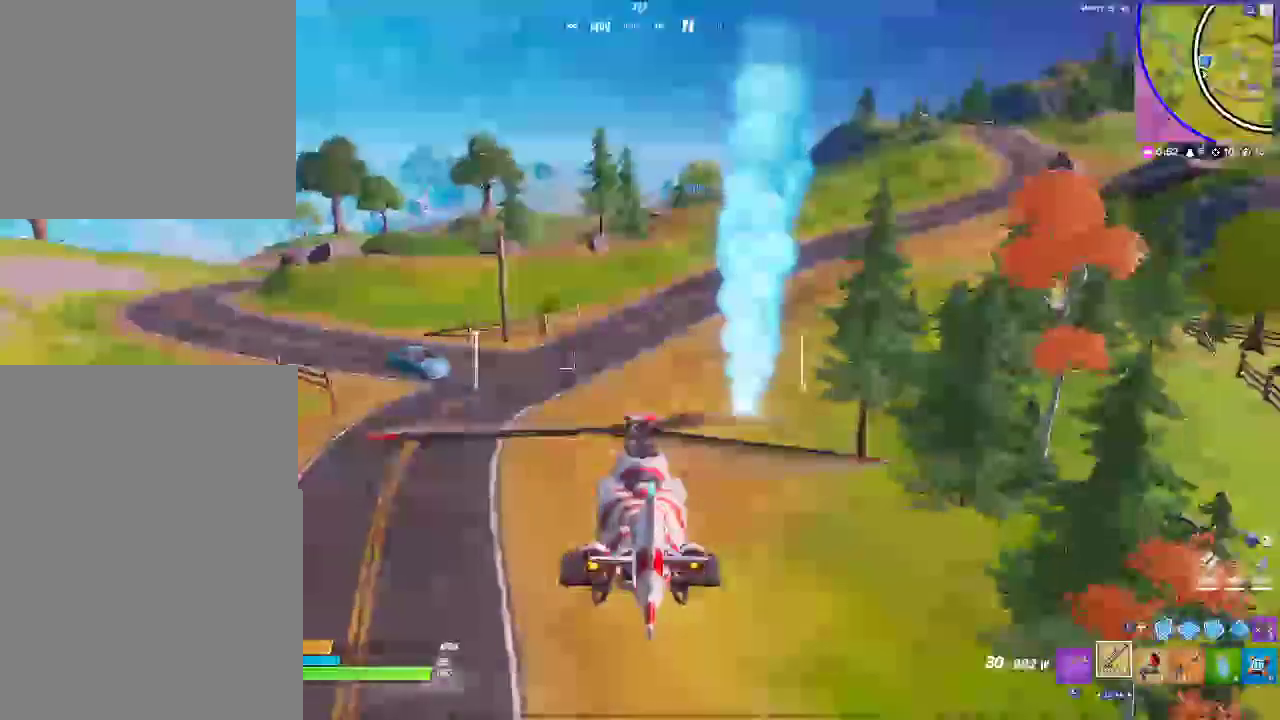
{"dt_ms": 500, "buttons": ["SQUARE"], "left_stick": "down", "right_stick": "center"}
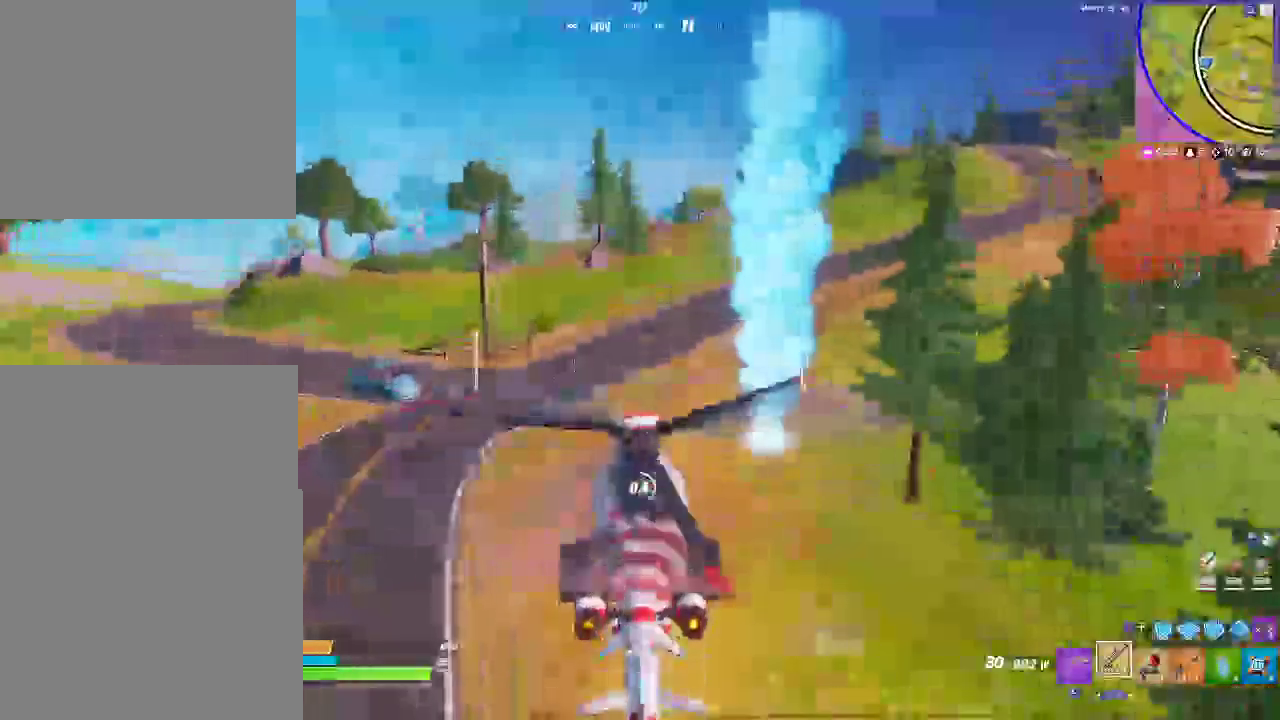
{"dt_ms": 500, "buttons": [], "left_stick": "center", "right_stick": "center", "events": [[117, "left_stick", "down-left"], [250, "left_stick", "center"], [433, "SQUARE", "up"]]}
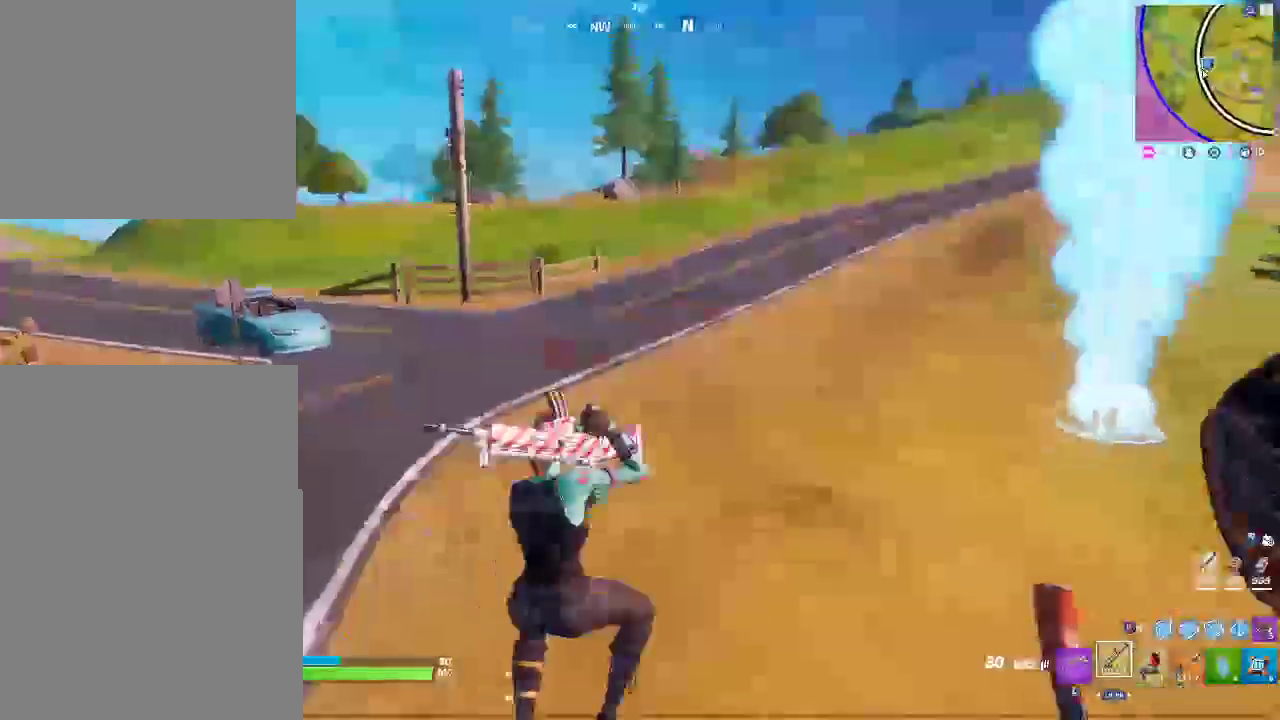
{"dt_ms": 500, "buttons": [], "left_stick": "up-left", "right_stick": "up"}
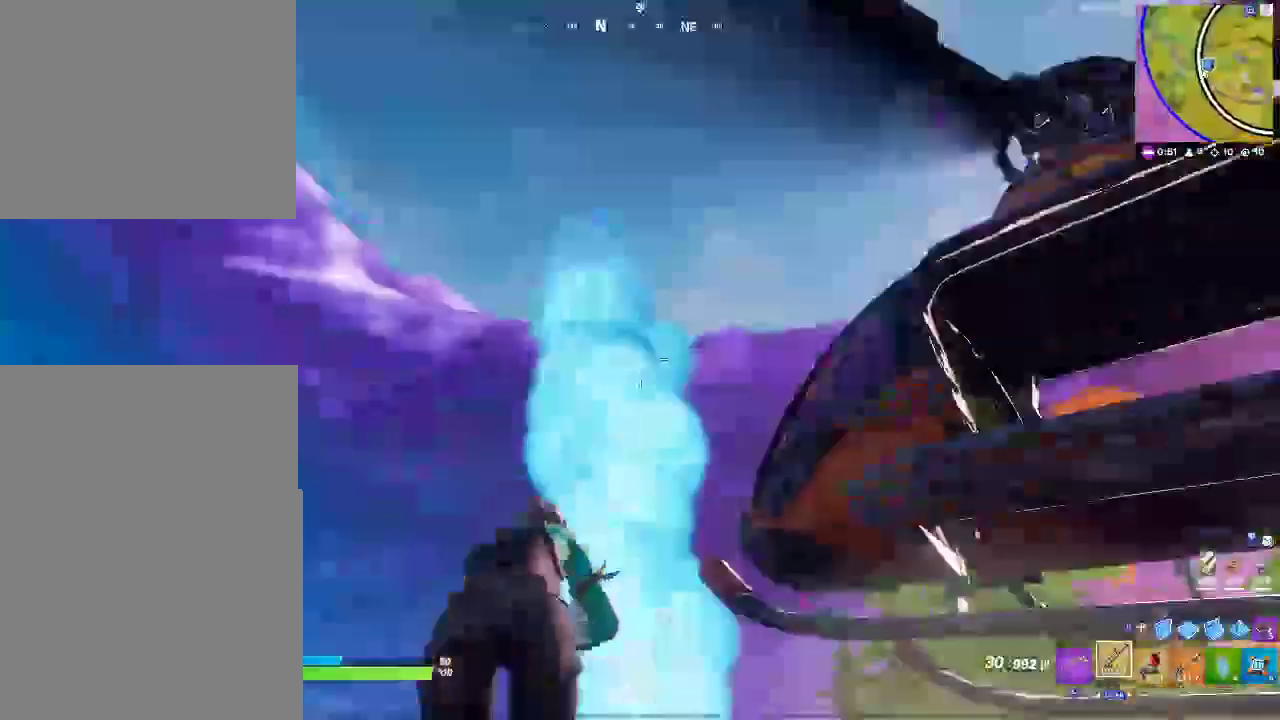
{"dt_ms": 500, "buttons": [], "left_stick": "left", "right_stick": "center"}
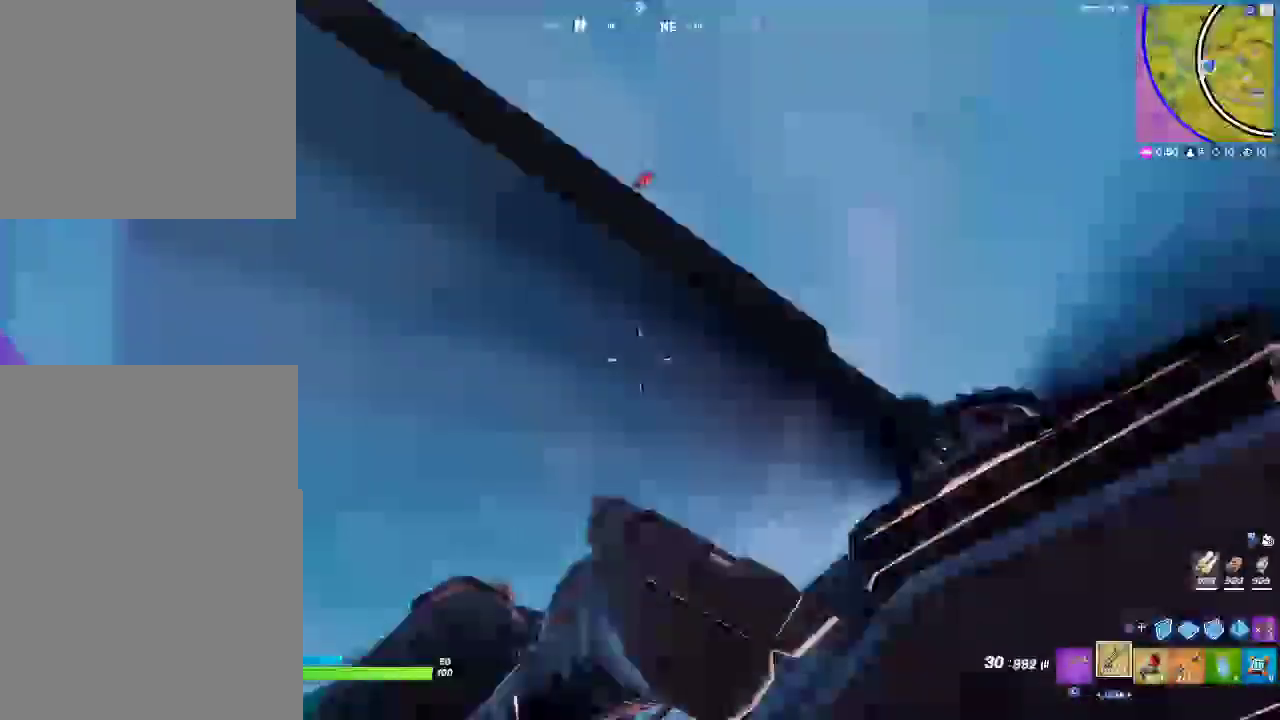
{"dt_ms": 500, "buttons": [], "left_stick": "down-left", "right_stick": "center", "events": [[50, "left_stick", "down-left"]]}